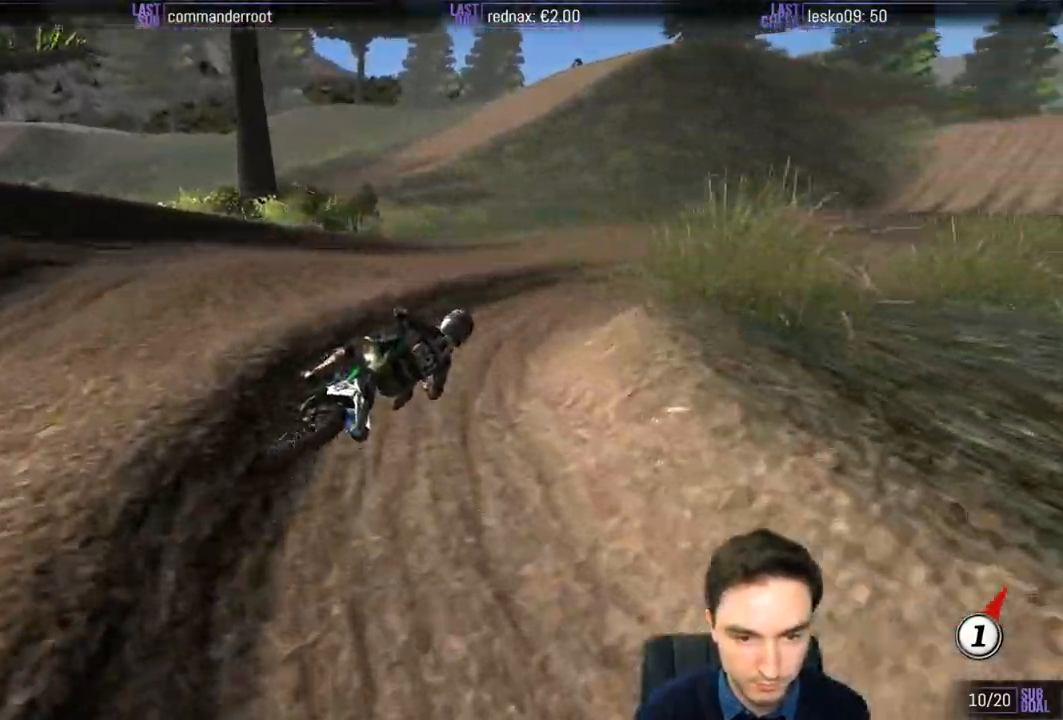
Gameplay with a controller (Xbox layout); each line is a JSON object with the inputs held at the frame after it. "events" lists button and stick changes between this image and that frame as [ms after this image, input, new state], when the widget could be followed in between. Not read: L3 R3.
{"buttons": ["R2"], "left_stick": "down-left", "right_stick": "center", "events": [[33, "L1", "up"], [67, "B", "down"], [67, "left_stick", "center"], [167, "B", "up"], [233, "left_stick", "left"], [433, "left_stick", "down-left"]]}
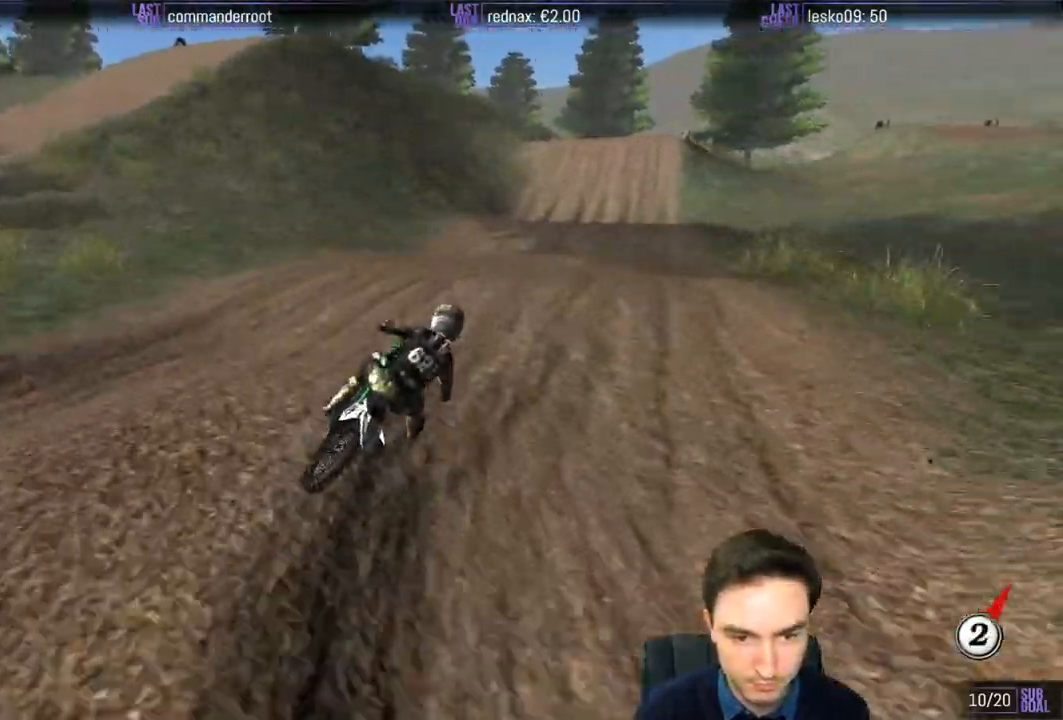
{"buttons": ["R2"], "left_stick": "down", "right_stick": "center", "events": [[33, "left_stick", "center"], [233, "left_stick", "down"]]}
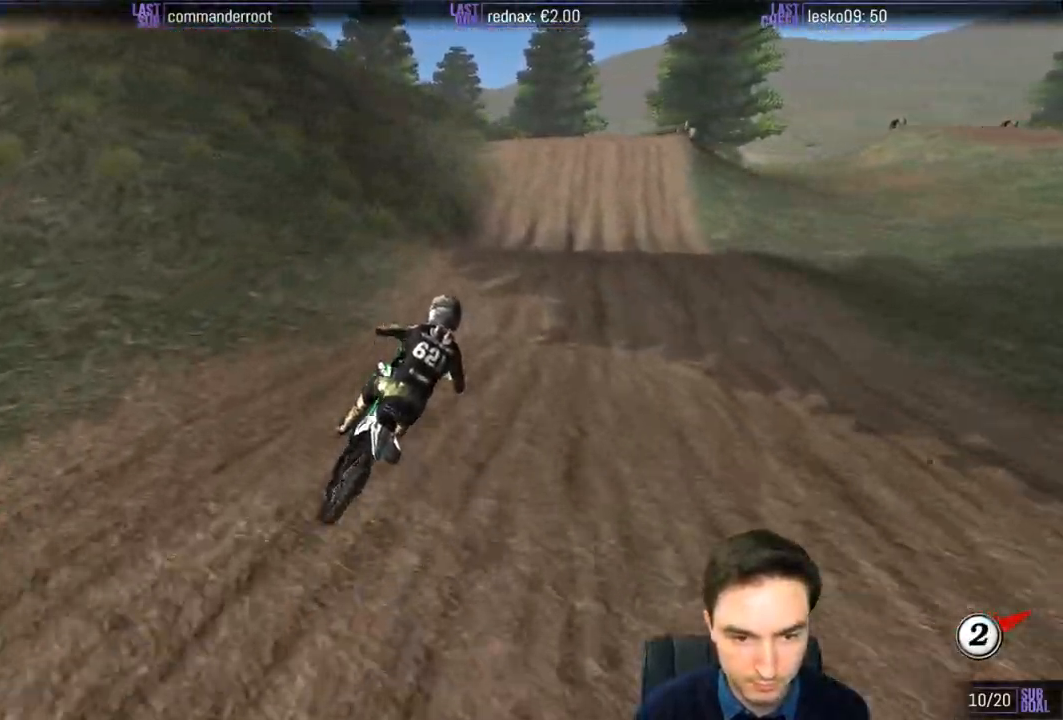
{"buttons": ["R2"], "left_stick": "down-left", "right_stick": "center", "events": [[33, "B", "down"], [33, "left_stick", "down-right"], [100, "B", "up"], [200, "left_stick", "center"], [400, "left_stick", "down-left"]]}
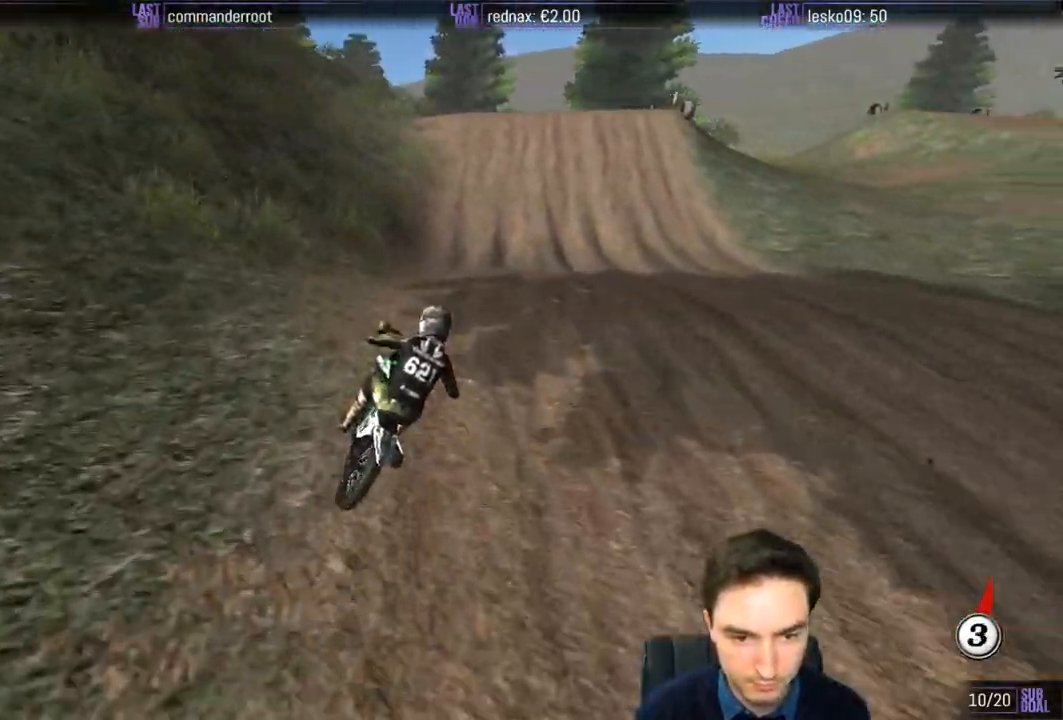
{"buttons": ["R2"], "left_stick": "center", "right_stick": "center", "events": [[267, "left_stick", "center"]]}
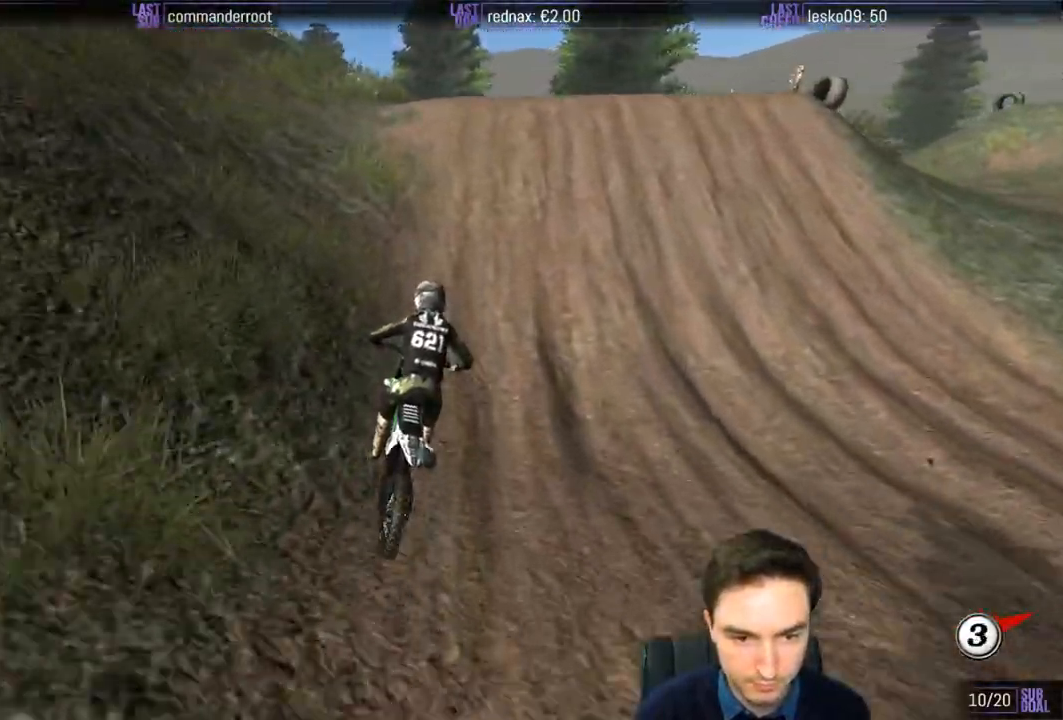
{"buttons": ["R2"], "left_stick": "down-left", "right_stick": "center", "events": [[133, "left_stick", "down-left"]]}
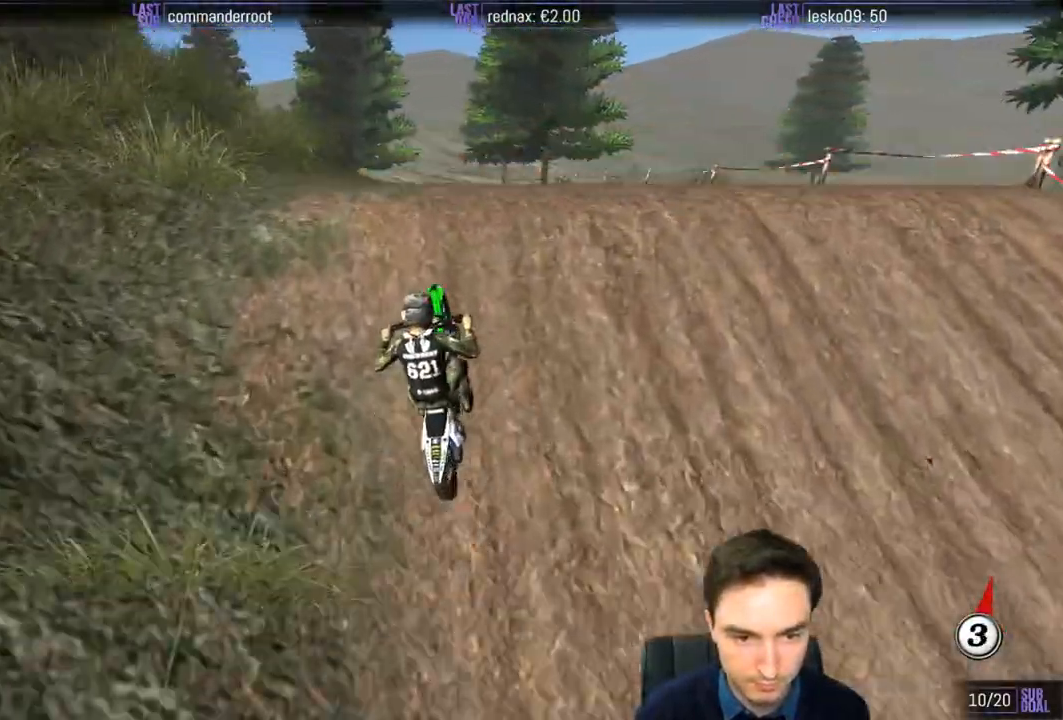
{"buttons": [], "left_stick": "down", "right_stick": "center", "events": [[67, "left_stick", "down"], [200, "R2", "up"]]}
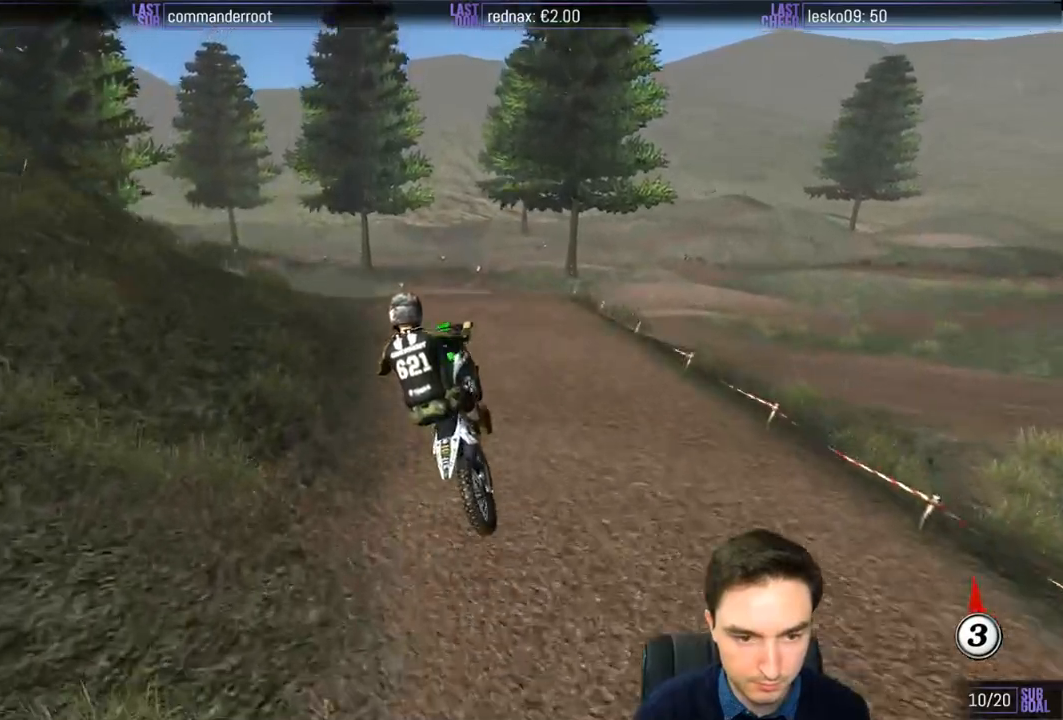
{"buttons": ["R2"], "left_stick": "down", "right_stick": "center", "events": [[100, "R2", "down"], [233, "R2", "up"], [333, "R2", "down"], [433, "R2", "up"], [500, "R2", "down"]]}
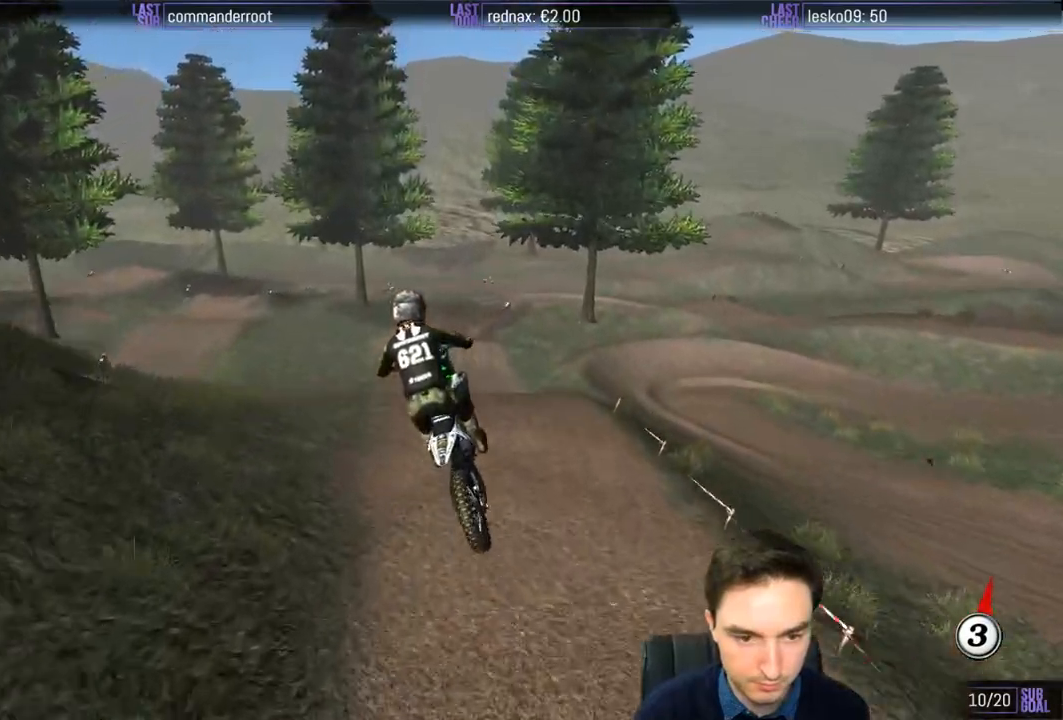
{"buttons": ["R2"], "left_stick": "down", "right_stick": "center", "events": [[150, "R2", "up"], [217, "R2", "down"]]}
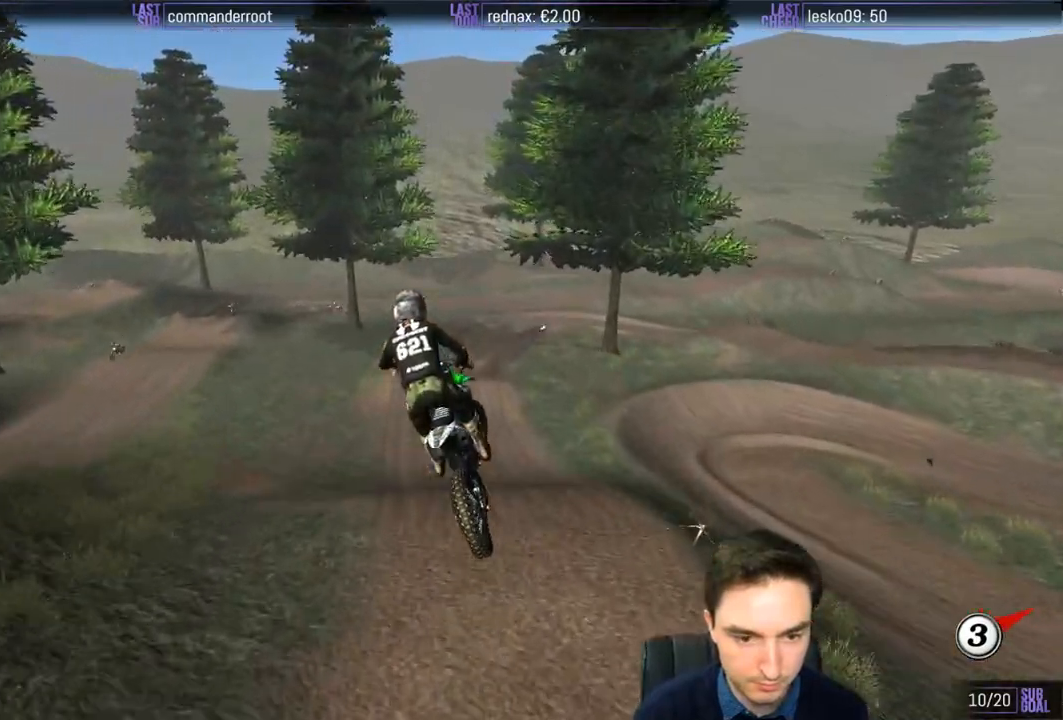
{"buttons": ["R2"], "left_stick": "down", "right_stick": "center", "events": [[333, "R2", "up"], [400, "R2", "down"]]}
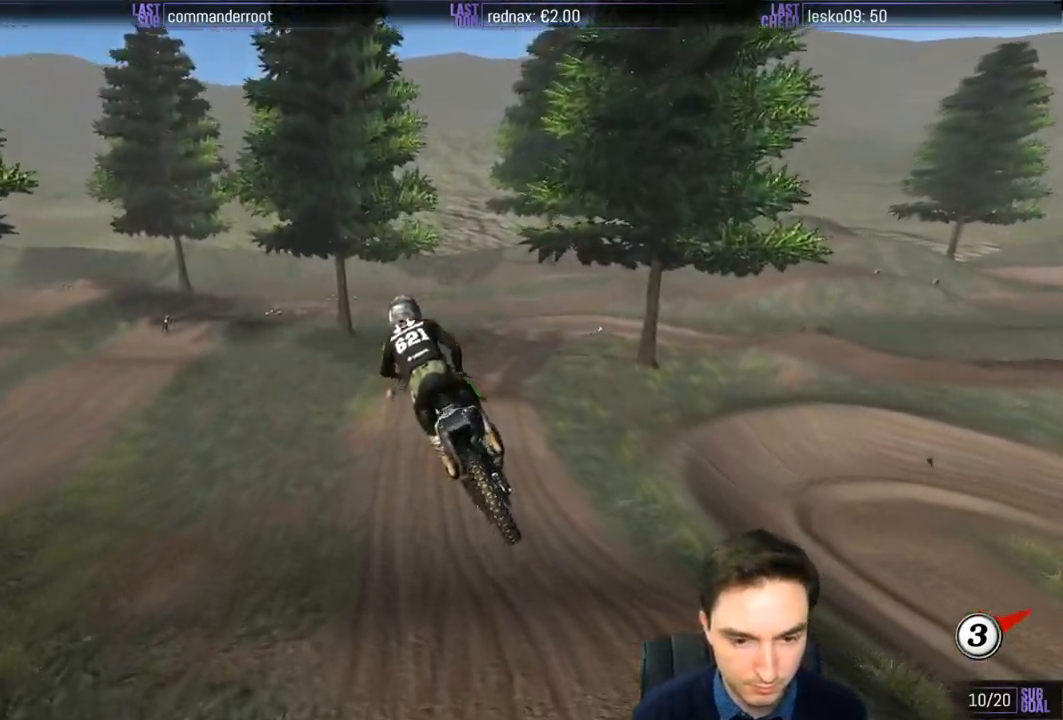
{"buttons": [], "left_stick": "down", "right_stick": "center", "events": [[33, "R2", "up"], [67, "R2", "down"], [267, "R2", "up"], [367, "R2", "down"], [500, "R2", "up"]]}
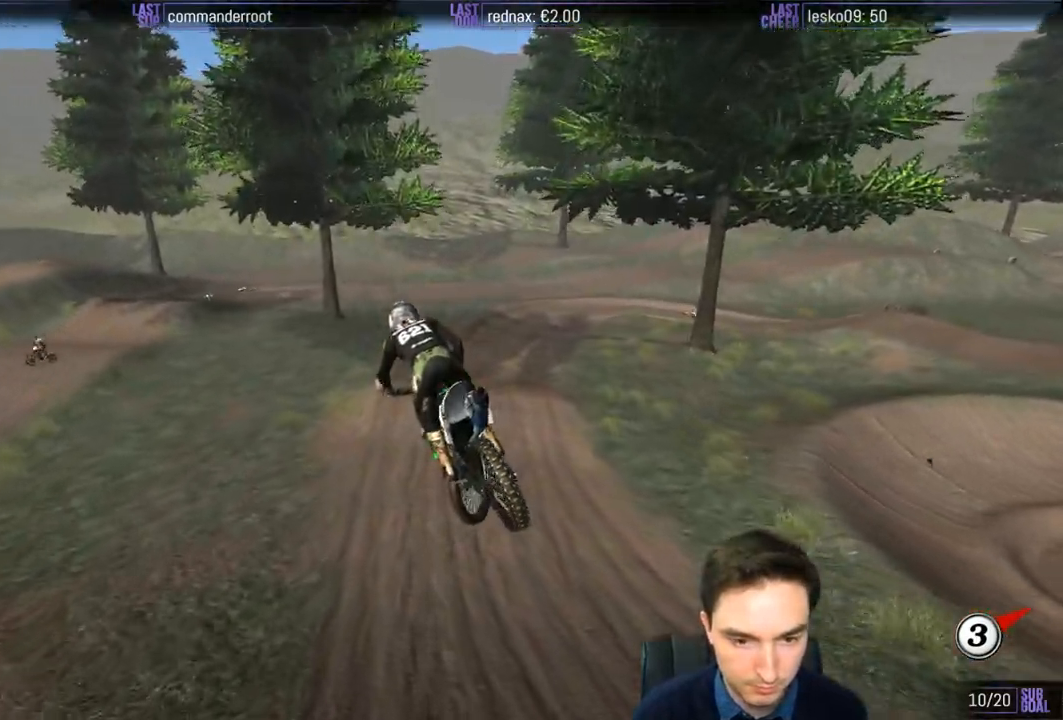
{"buttons": [], "left_stick": "right", "right_stick": "center", "events": [[33, "left_stick", "center"], [433, "left_stick", "right"]]}
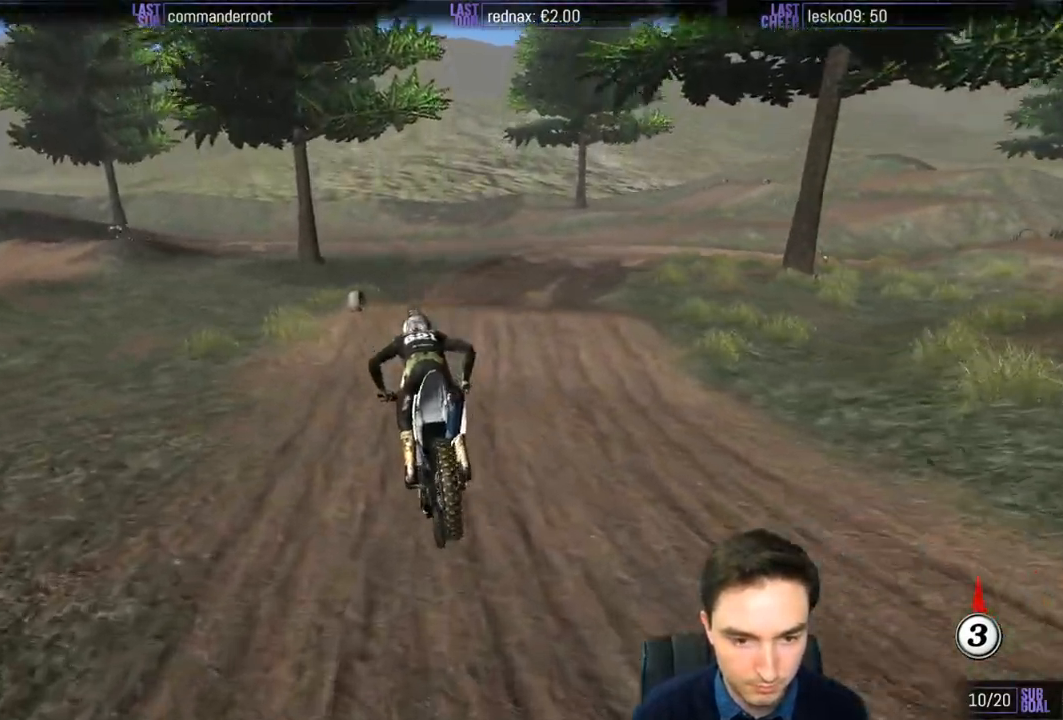
{"buttons": ["R2"], "left_stick": "center", "right_stick": "center", "events": [[267, "R2", "down"], [500, "left_stick", "center"]]}
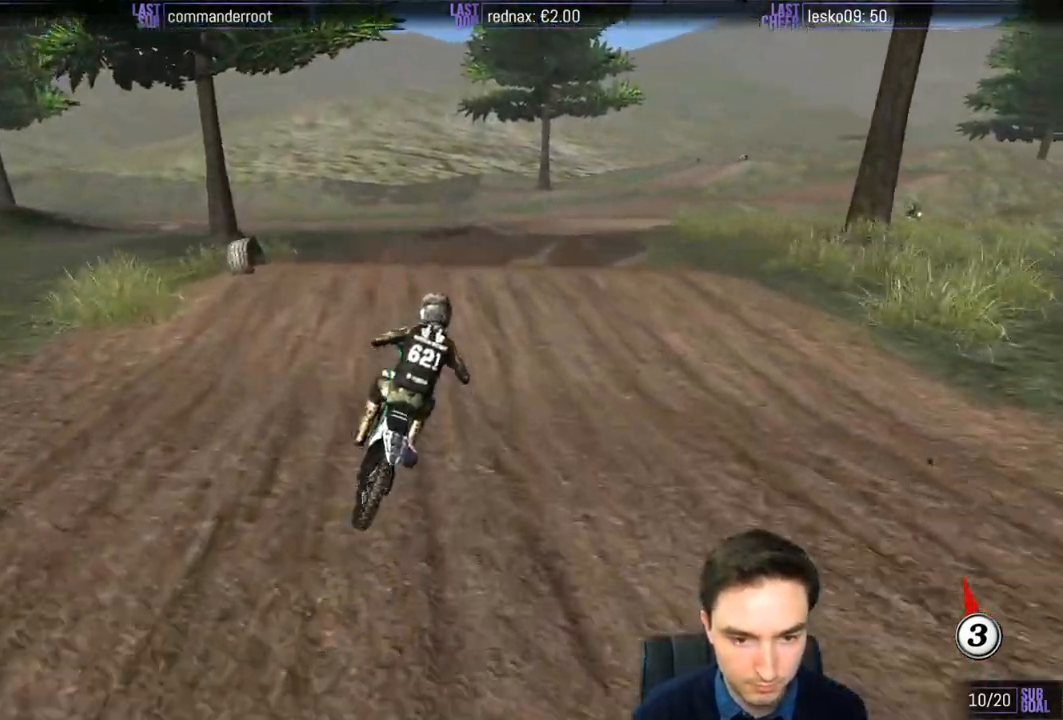
{"buttons": ["R2"], "left_stick": "down", "right_stick": "center", "events": [[267, "left_stick", "down"]]}
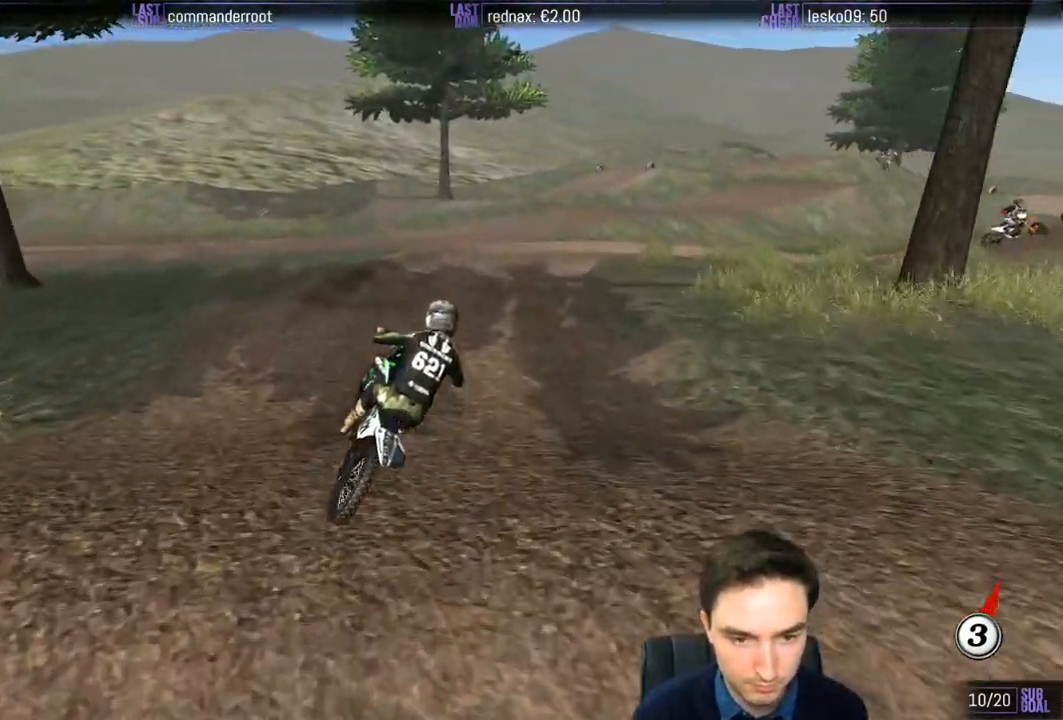
{"buttons": ["X", "R2"], "left_stick": "center", "right_stick": "center", "events": [[133, "left_stick", "down-left"], [233, "X", "down"], [333, "X", "up"], [433, "X", "down"], [467, "left_stick", "center"]]}
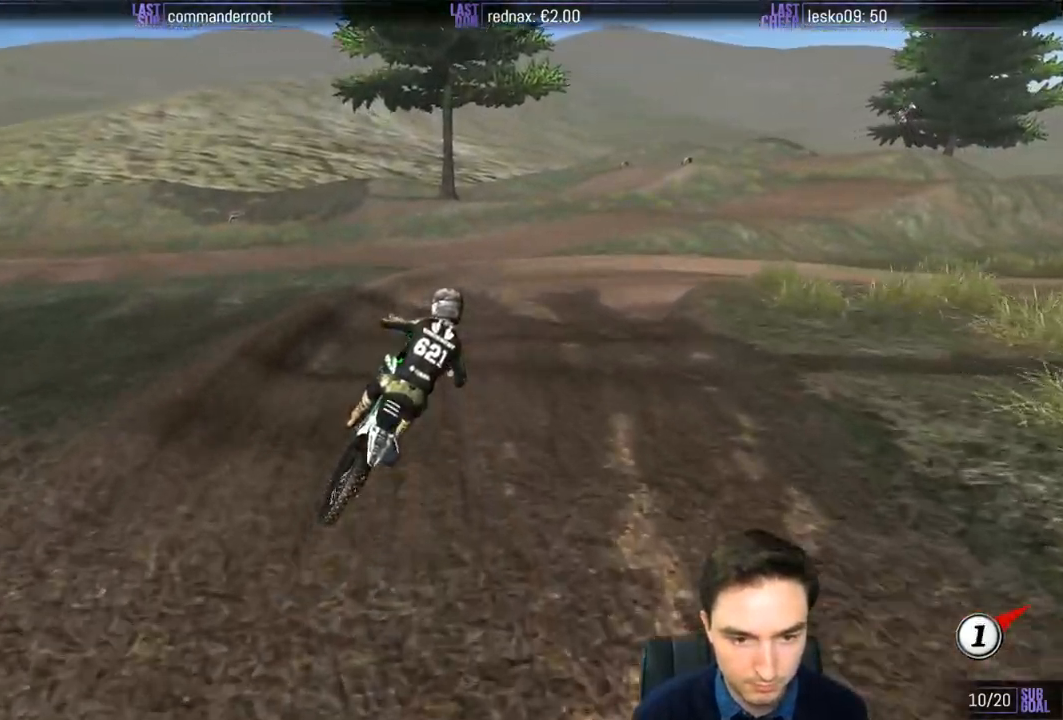
{"buttons": [], "left_stick": "center", "right_stick": "center", "events": [[33, "R2", "up"], [33, "X", "up"], [167, "left_stick", "down"], [267, "R2", "down"], [367, "R2", "up"], [433, "left_stick", "center"]]}
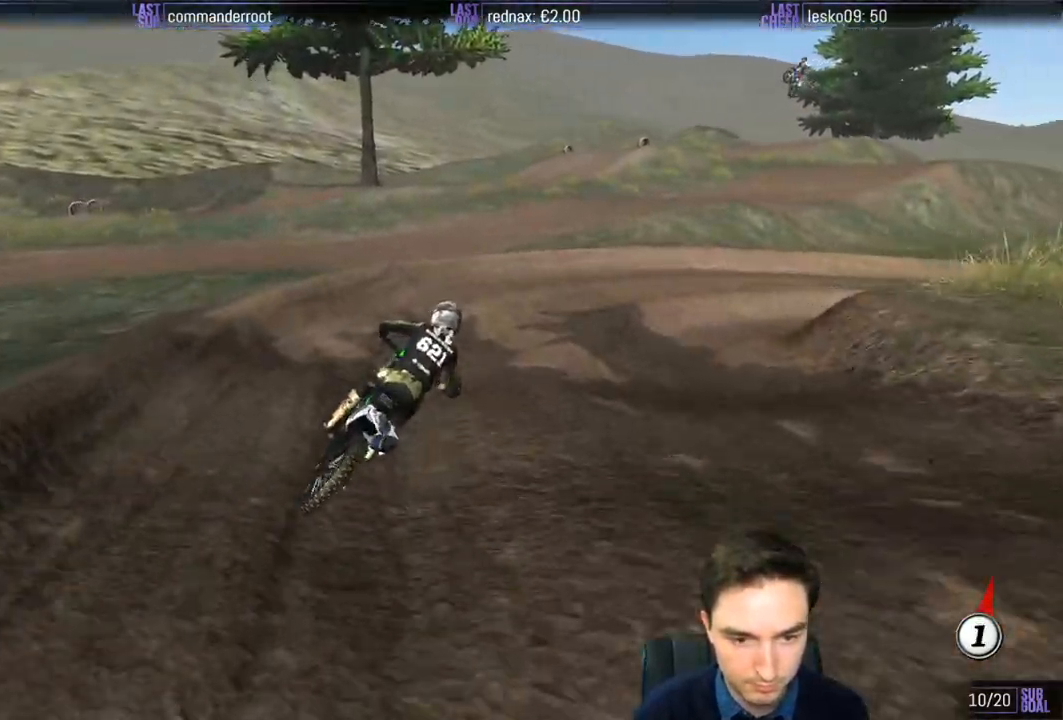
{"buttons": ["L1"], "left_stick": "center", "right_stick": "center", "events": [[467, "L1", "down"]]}
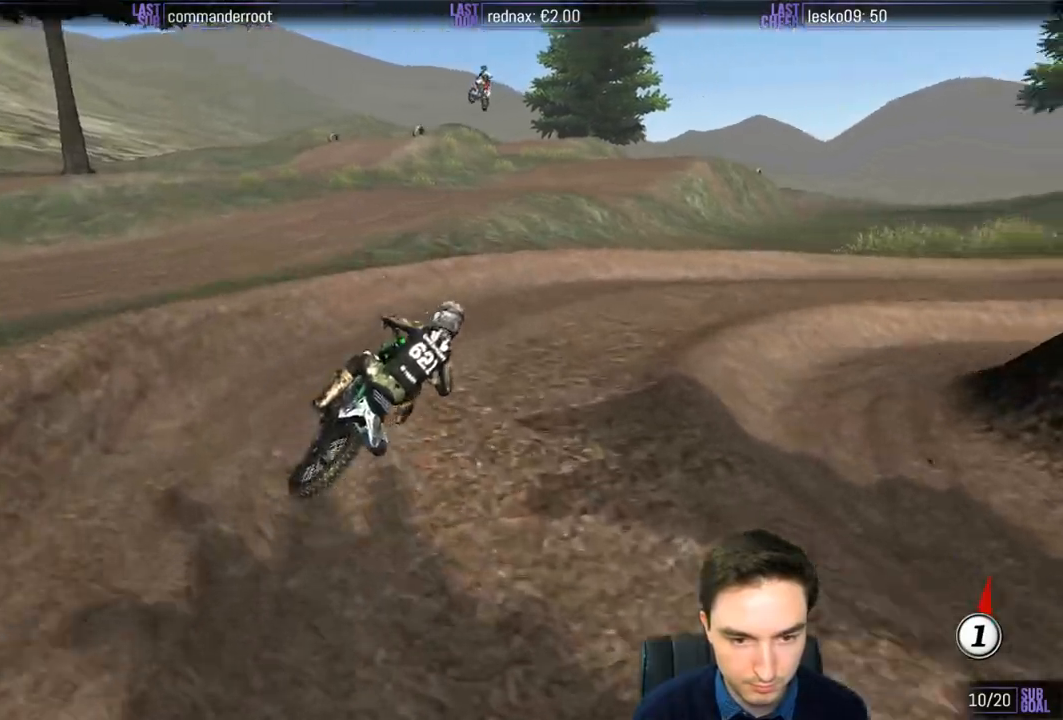
{"buttons": ["L1"], "left_stick": "down", "right_stick": "center", "events": [[200, "left_stick", "right"], [500, "left_stick", "down"]]}
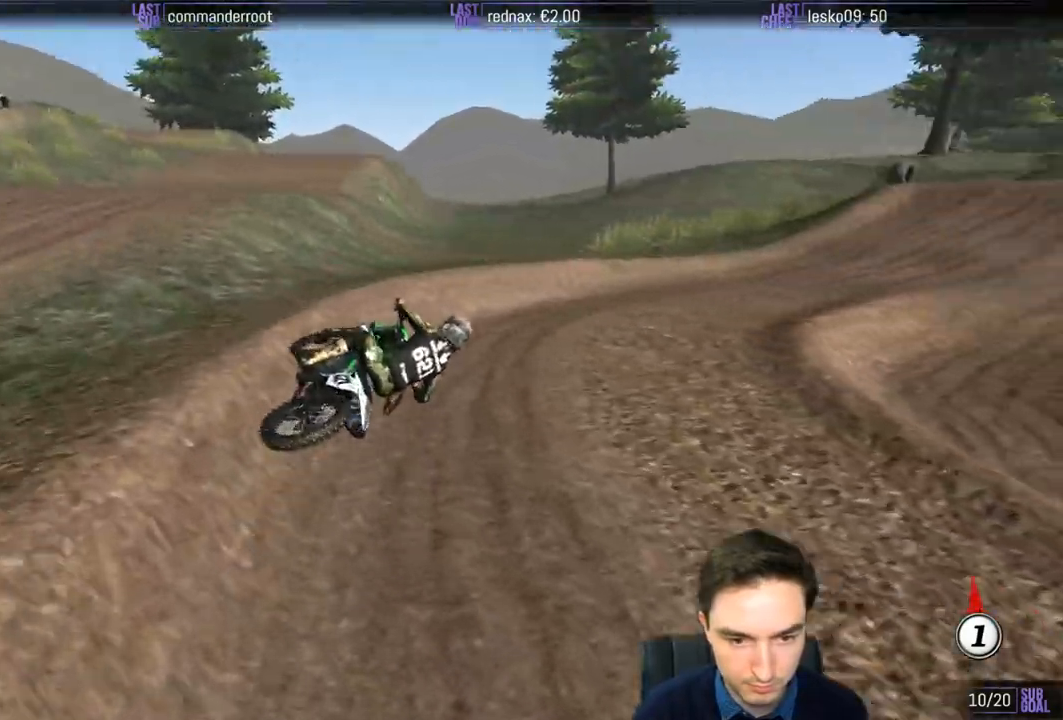
{"buttons": ["L1", "R2"], "left_stick": "left", "right_stick": "center", "events": [[100, "left_stick", "down-left"], [167, "R2", "down"], [267, "left_stick", "center"], [483, "left_stick", "left"]]}
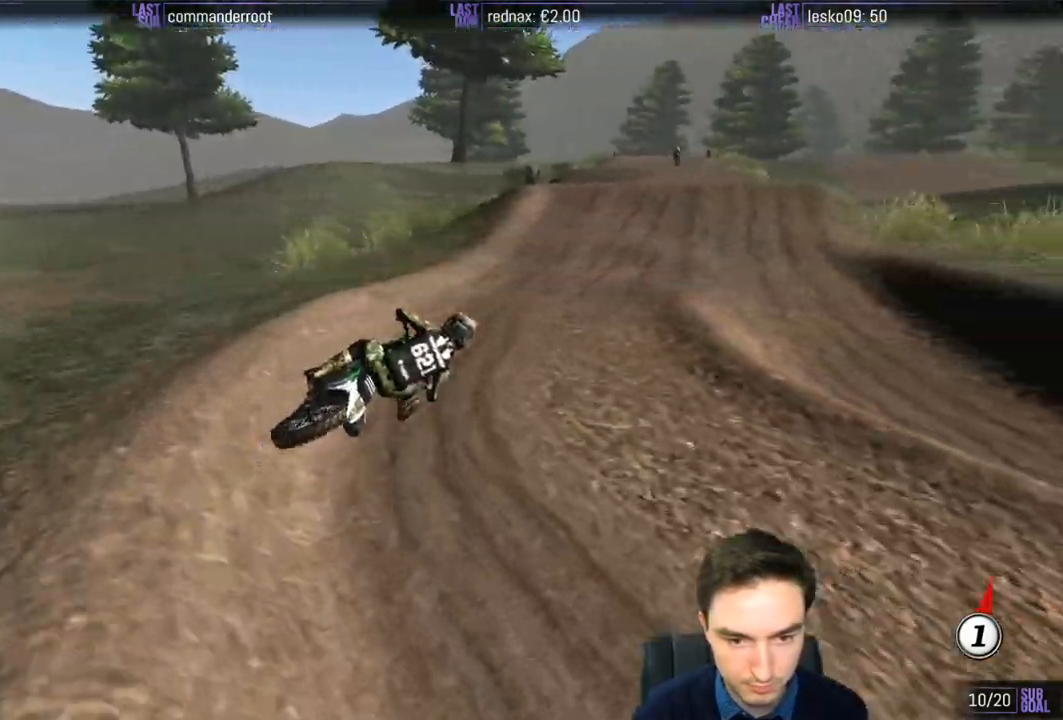
{"buttons": ["L1", "R2"], "left_stick": "left", "right_stick": "center", "events": [[233, "B", "down"], [333, "B", "up"]]}
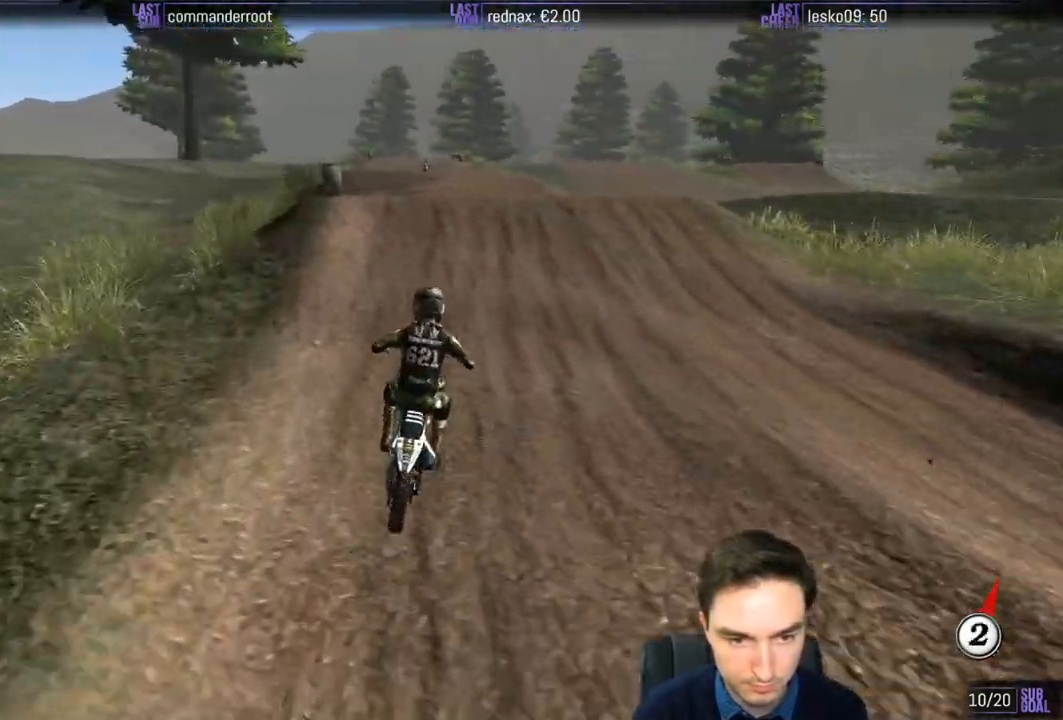
{"buttons": ["R2"], "left_stick": "center", "right_stick": "center", "events": [[217, "L1", "up"], [217, "left_stick", "center"]]}
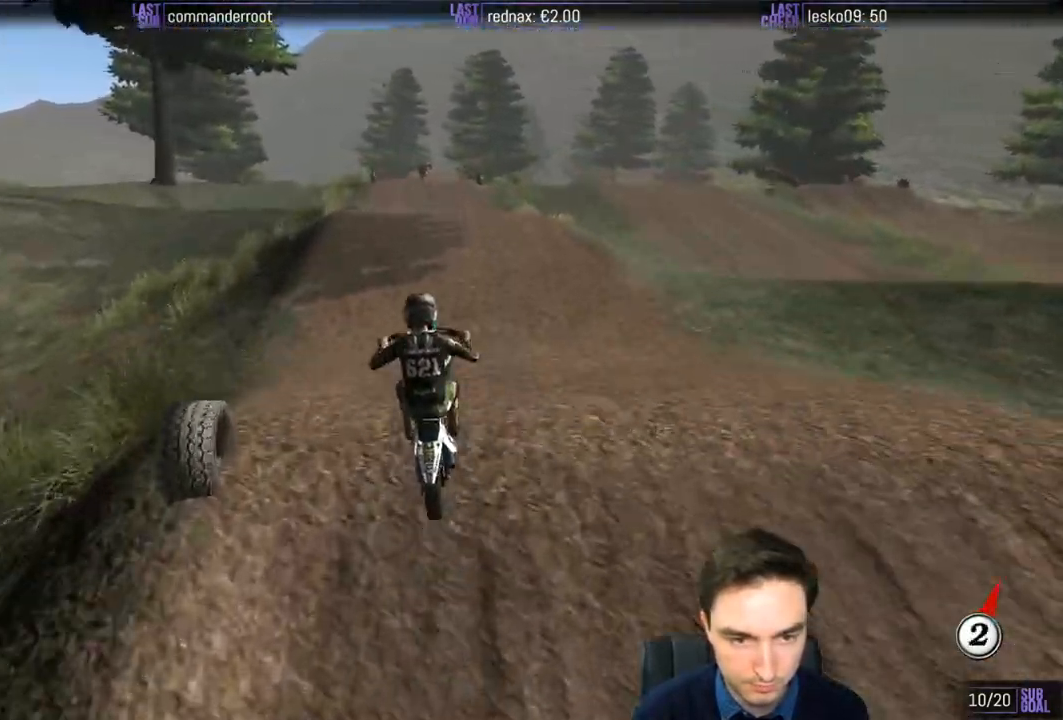
{"buttons": ["R2"], "left_stick": "down-right", "right_stick": "center", "events": [[100, "R2", "up"], [133, "left_stick", "down-left"], [400, "R2", "down"], [500, "left_stick", "down-right"]]}
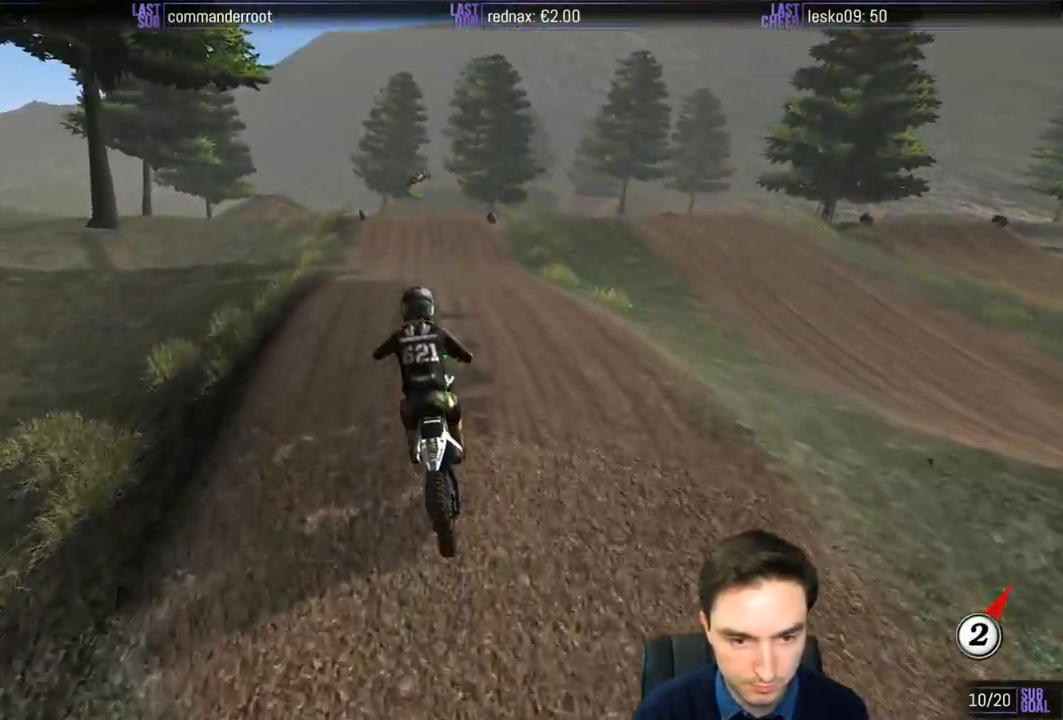
{"buttons": ["L1", "R2"], "left_stick": "center", "right_stick": "center", "events": [[133, "L1", "down"], [167, "left_stick", "center"], [233, "B", "down"], [333, "B", "up"]]}
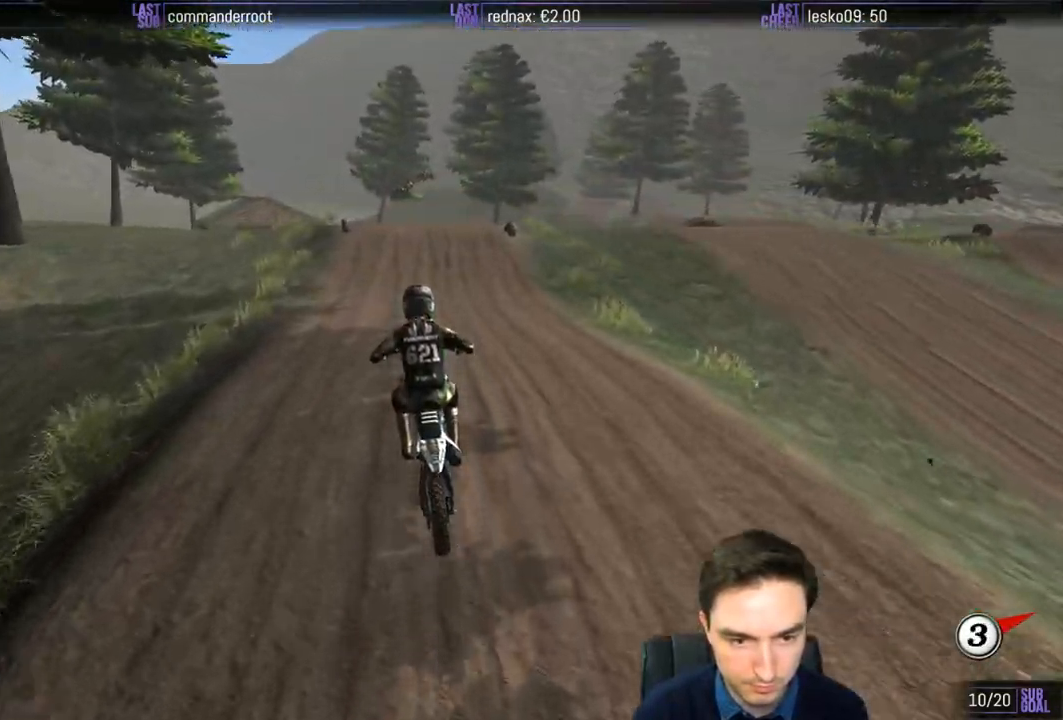
{"buttons": ["L1", "R2"], "left_stick": "center", "right_stick": "center", "events": []}
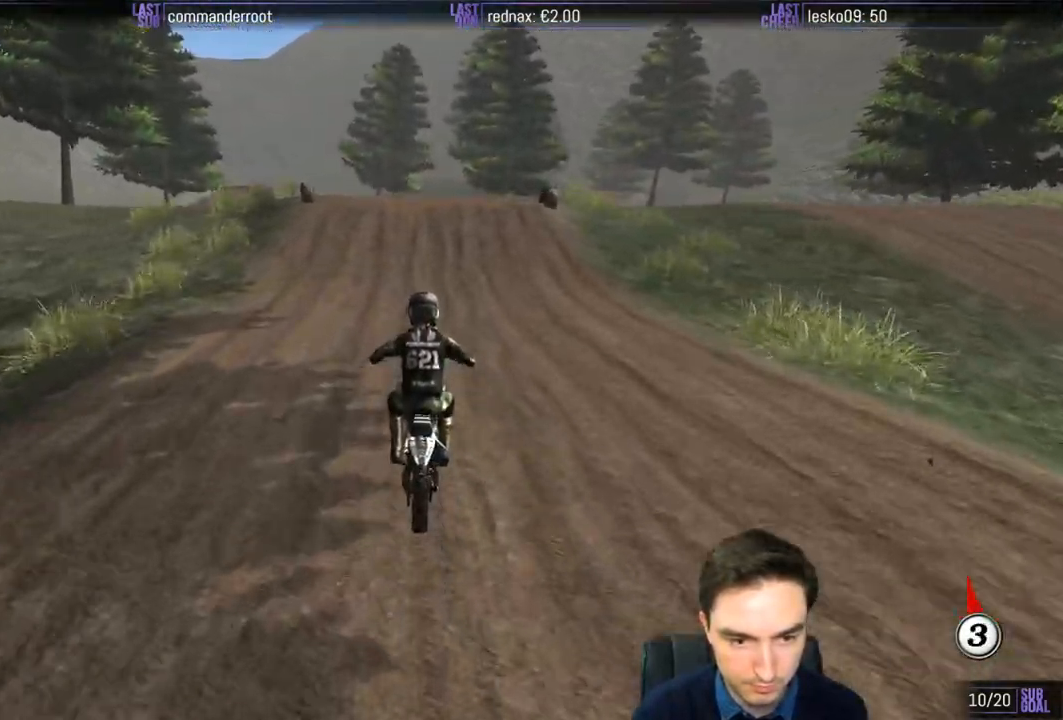
{"buttons": ["L1", "R2"], "left_stick": "center", "right_stick": "center", "events": [[100, "left_stick", "left"], [200, "L1", "up"], [267, "L1", "down"], [267, "left_stick", "center"]]}
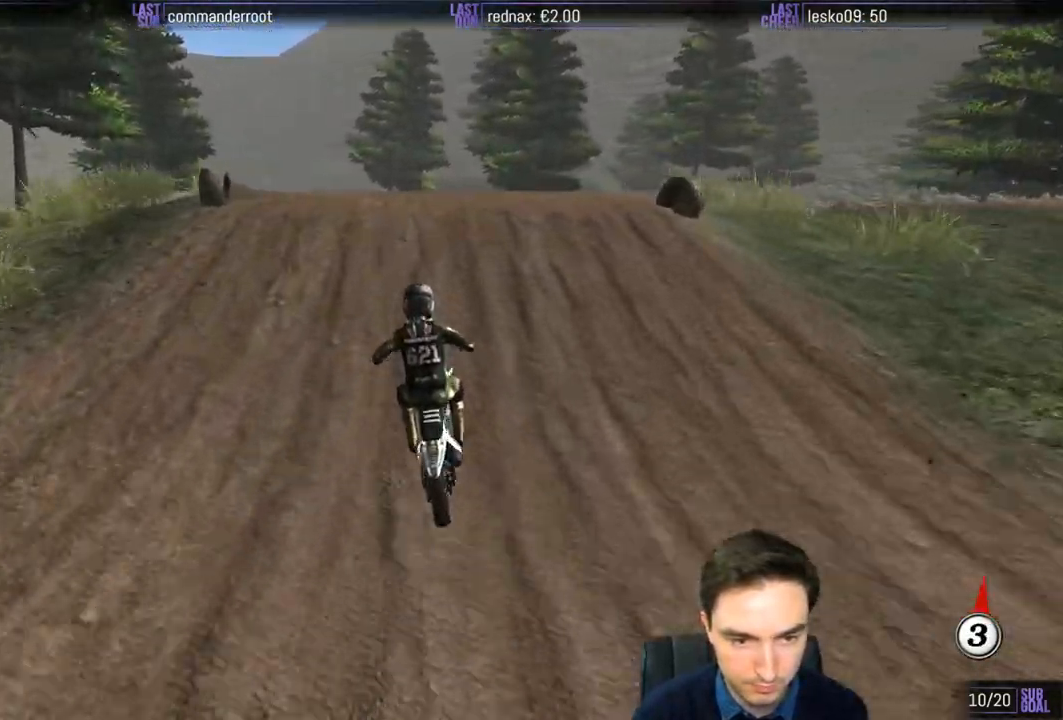
{"buttons": [], "left_stick": "down-left", "right_stick": "center", "events": [[33, "left_stick", "right"], [133, "L1", "up"], [167, "left_stick", "center"], [267, "left_stick", "down"], [400, "left_stick", "down-left"], [433, "R2", "up"]]}
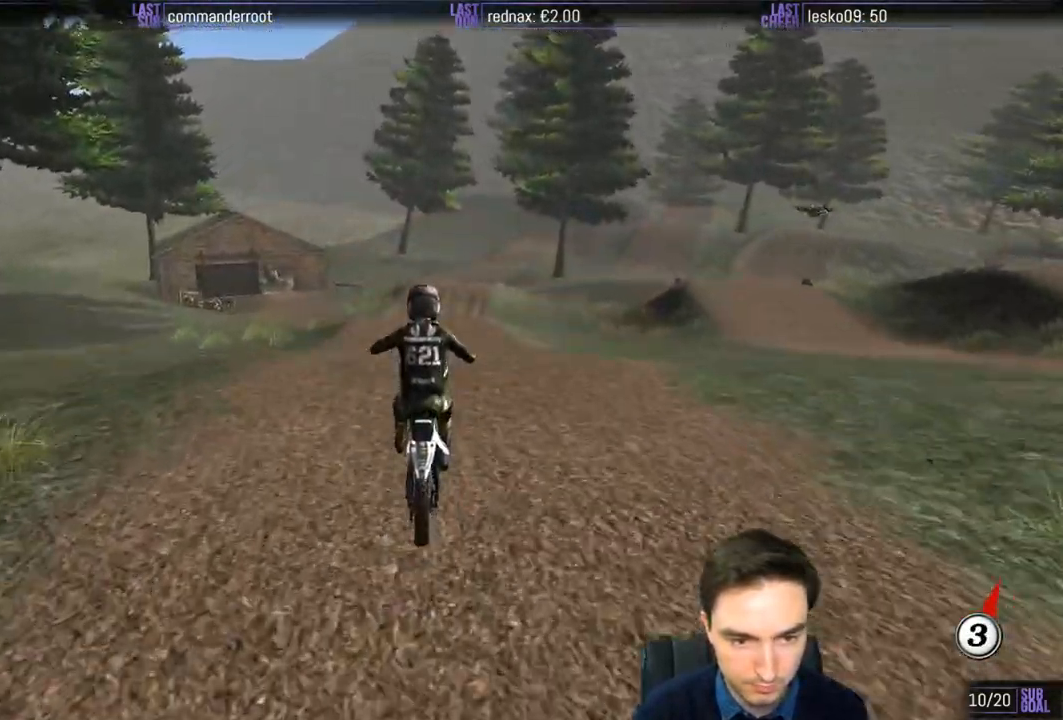
{"buttons": [], "left_stick": "down-right", "right_stick": "center", "events": [[233, "left_stick", "down"], [400, "left_stick", "down-right"]]}
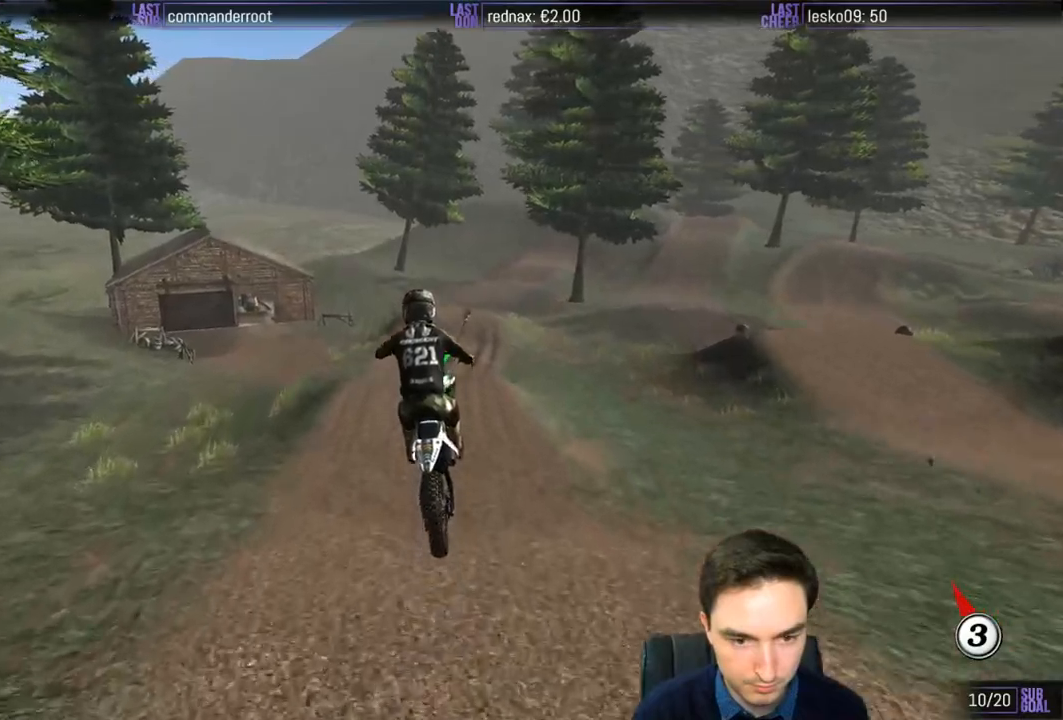
{"buttons": ["X"], "left_stick": "center", "right_stick": "center", "events": [[200, "left_stick", "center"], [467, "X", "down"]]}
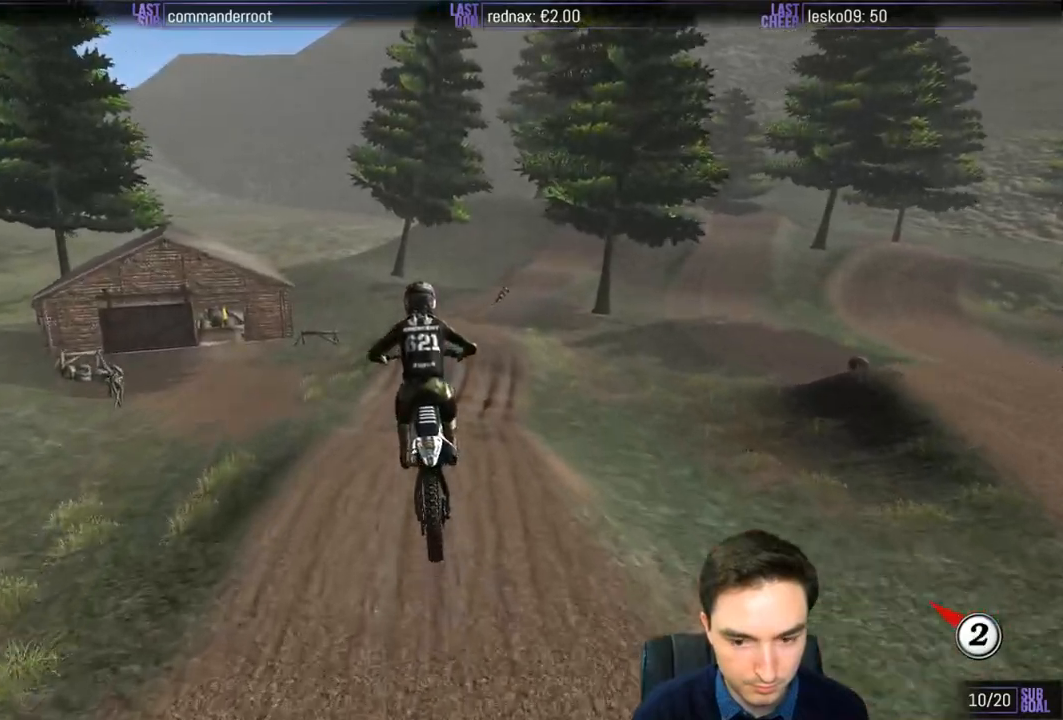
{"buttons": [], "left_stick": "center", "right_stick": "center", "events": [[67, "X", "up"]]}
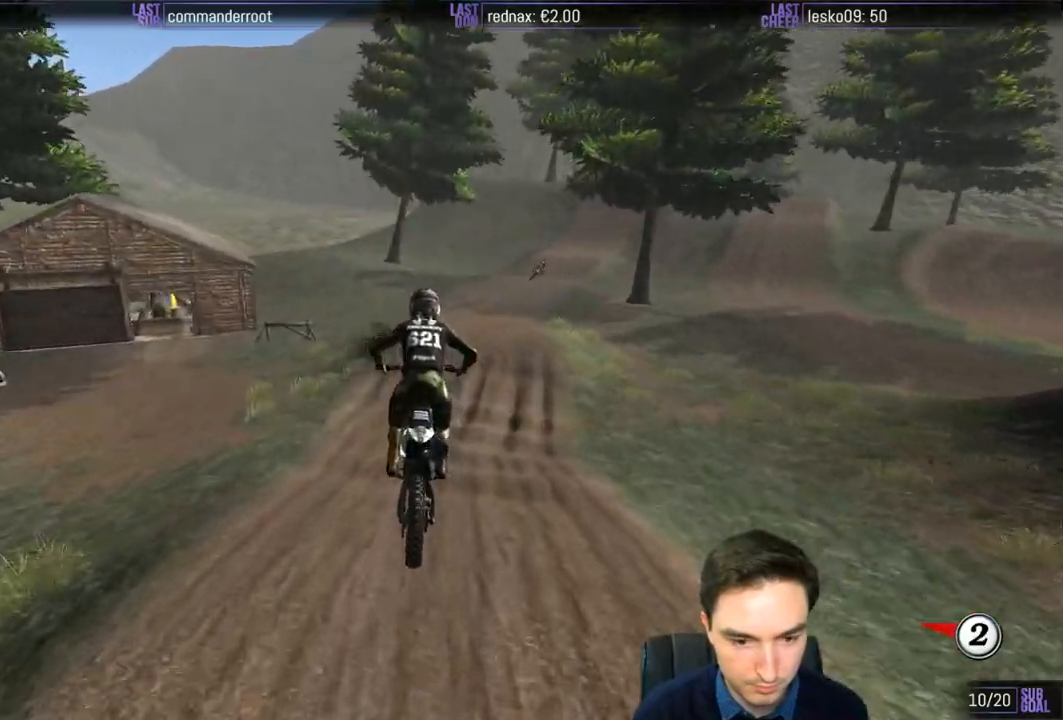
{"buttons": [], "left_stick": "down", "right_stick": "center", "events": [[467, "left_stick", "down"]]}
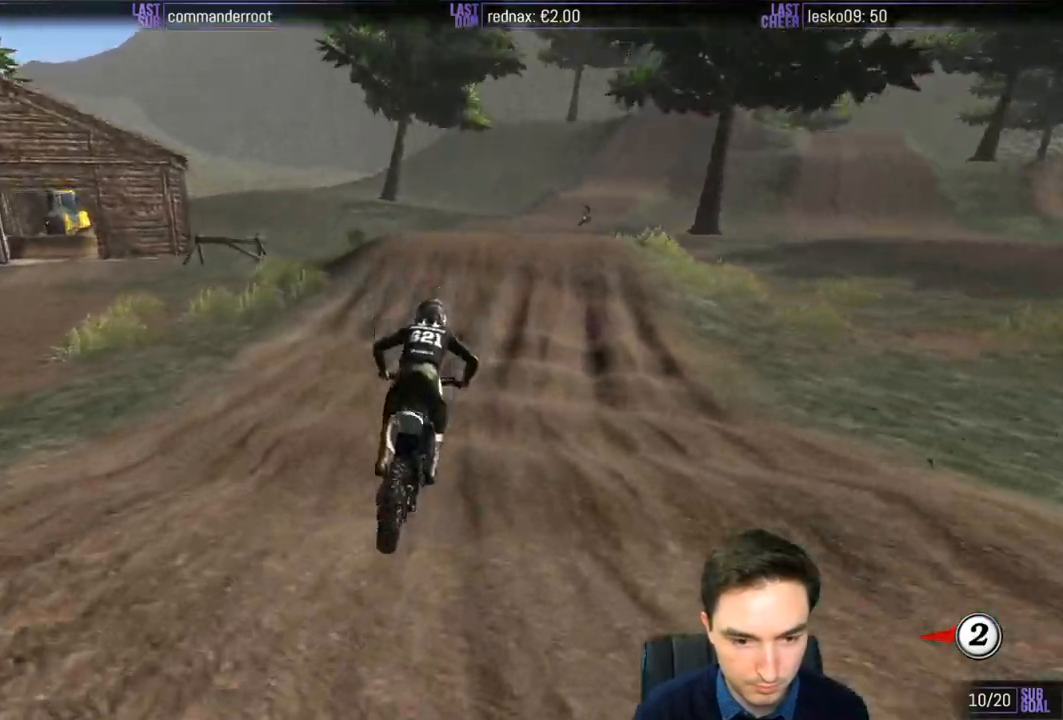
{"buttons": [], "left_stick": "down-right", "right_stick": "center", "events": [[67, "R2", "down"], [300, "R2", "up"], [500, "left_stick", "down-right"]]}